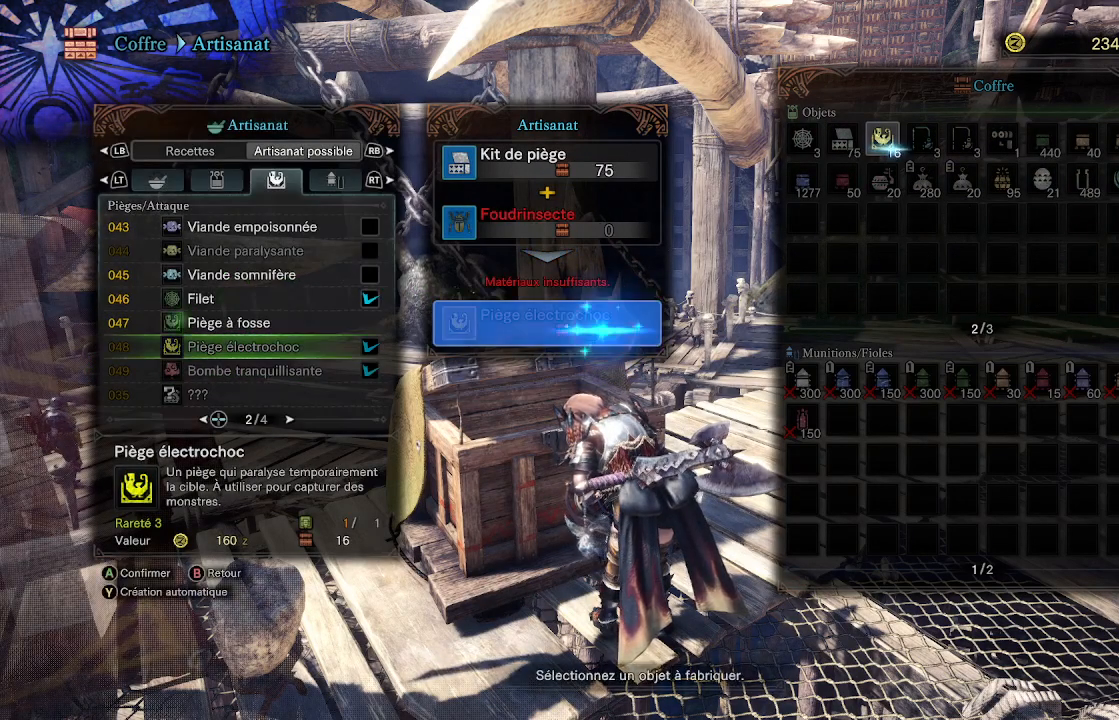
Gameplay with a controller (Xbox layout); each line is a JSON object with the inputs held at the frame after it. "events" lists button and stick changes between this image and that frame as [ms after this image, input, new state], when the widget could be followed in between.
{"buttons": [], "left_stick": "center", "right_stick": "center", "events": [[33, "A", "up"], [367, "B", "down"], [467, "B", "up"]]}
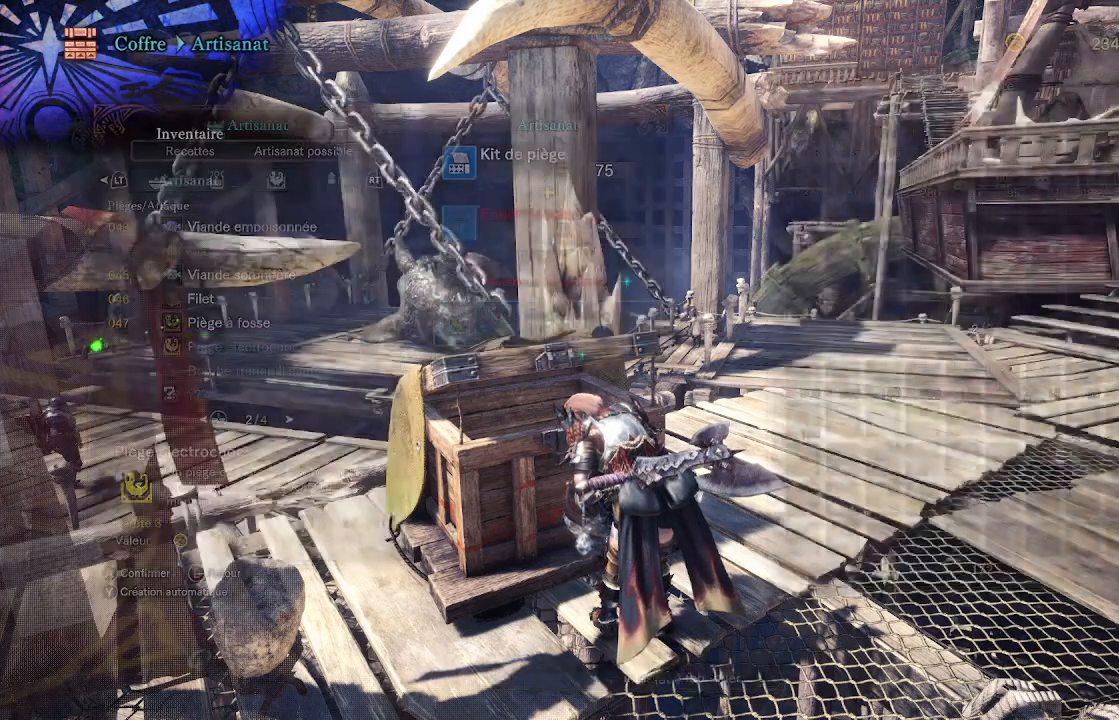
{"buttons": [], "left_stick": "center", "right_stick": "center", "events": []}
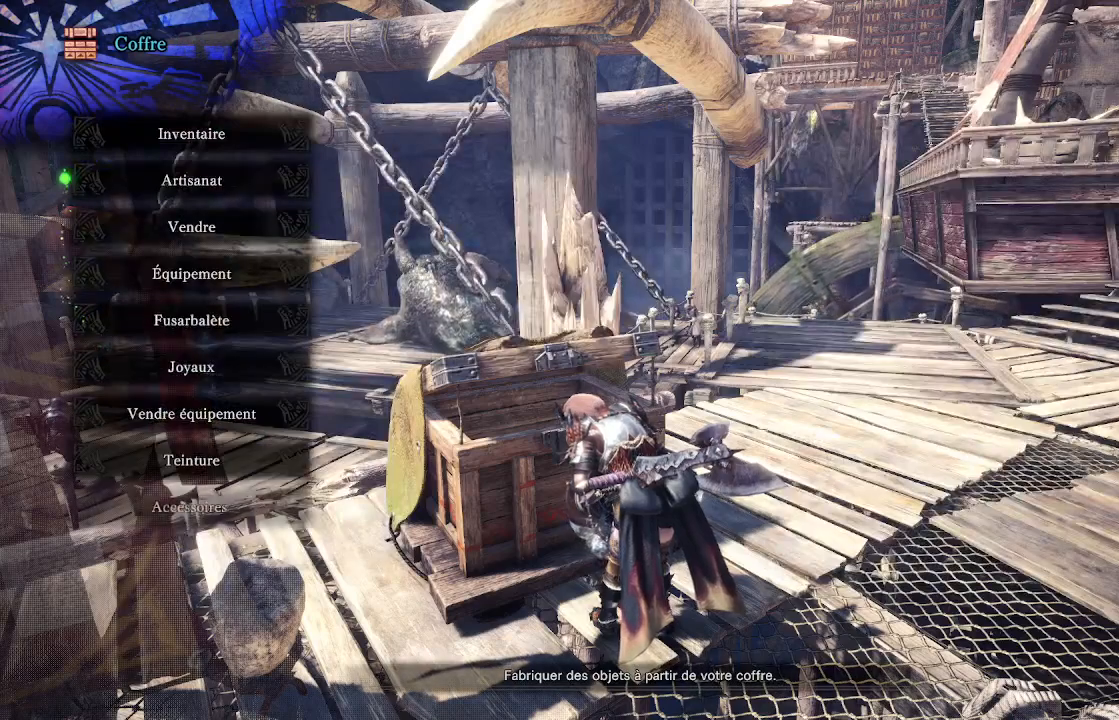
{"buttons": [], "left_stick": "center", "right_stick": "center", "events": [[67, "A", "down"], [167, "A", "up"], [333, "A", "down"], [467, "A", "up"]]}
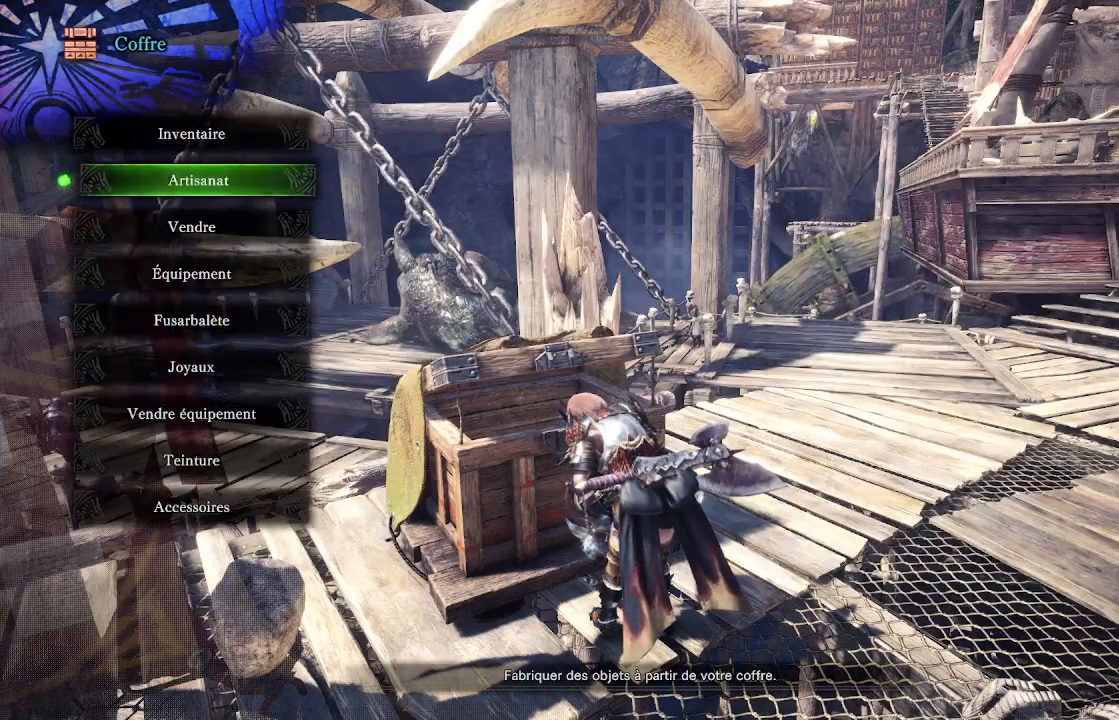
{"buttons": [], "left_stick": "center", "right_stick": "center", "events": []}
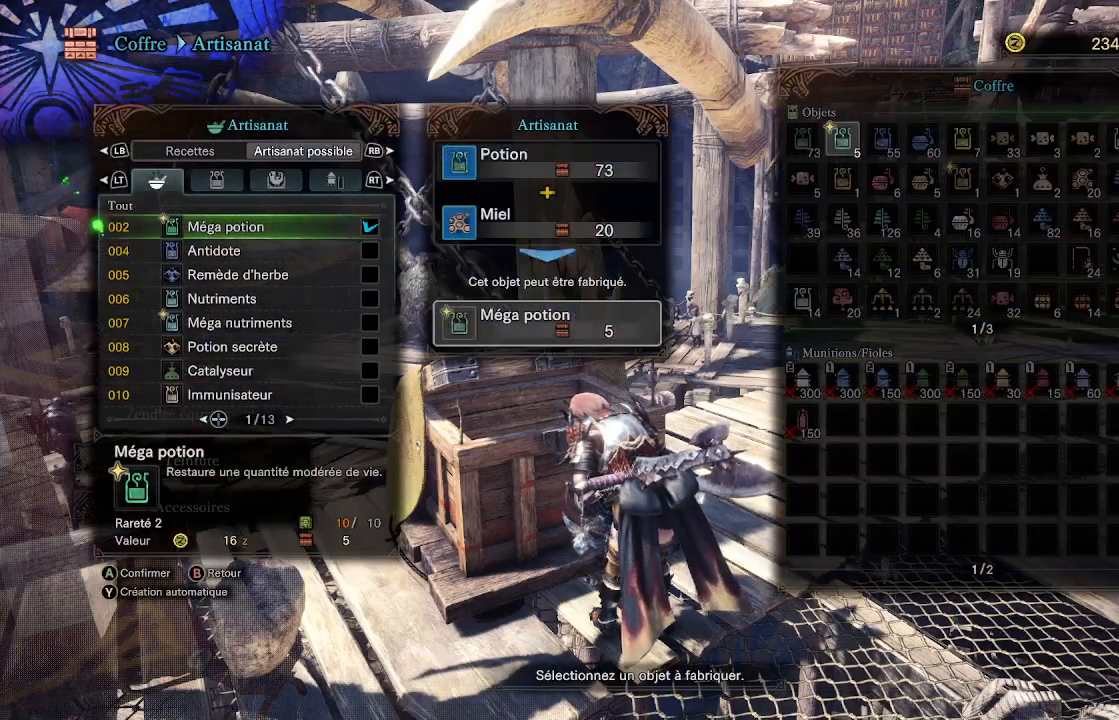
{"buttons": [], "left_stick": "center", "right_stick": "center", "events": [[367, "R2", "down"], [467, "R2", "up"]]}
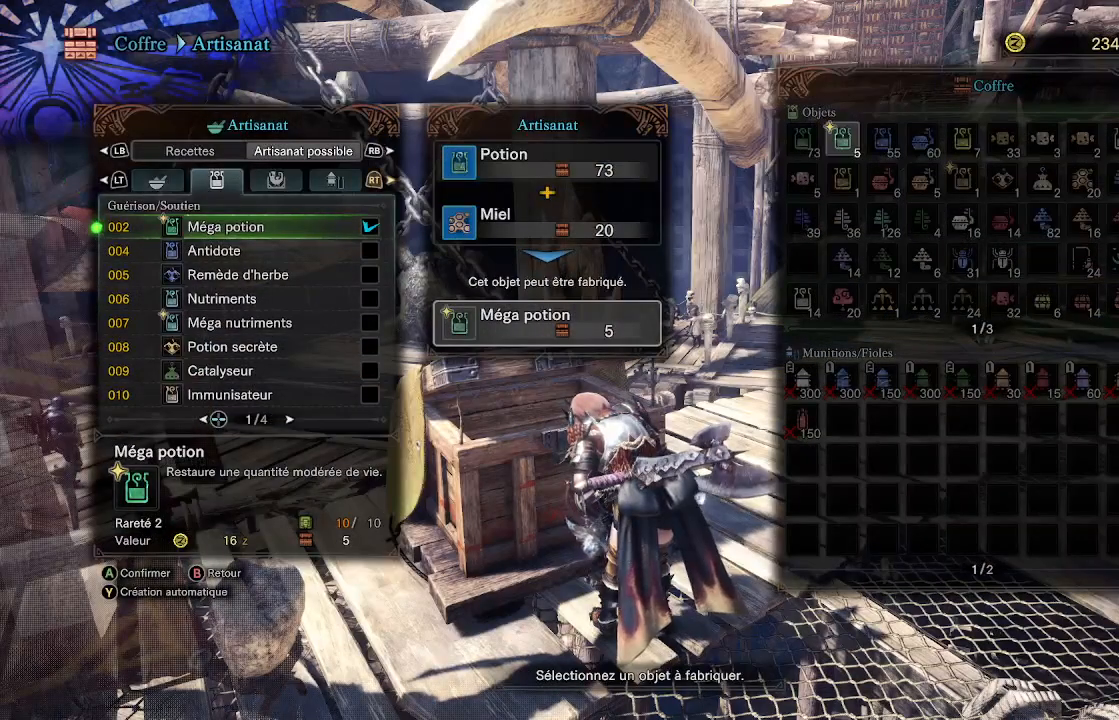
{"buttons": [], "left_stick": "center", "right_stick": "center", "events": [[33, "R2", "down"], [167, "R2", "up"], [233, "DPAD_RIGHT", "down"], [367, "DPAD_RIGHT", "up"]]}
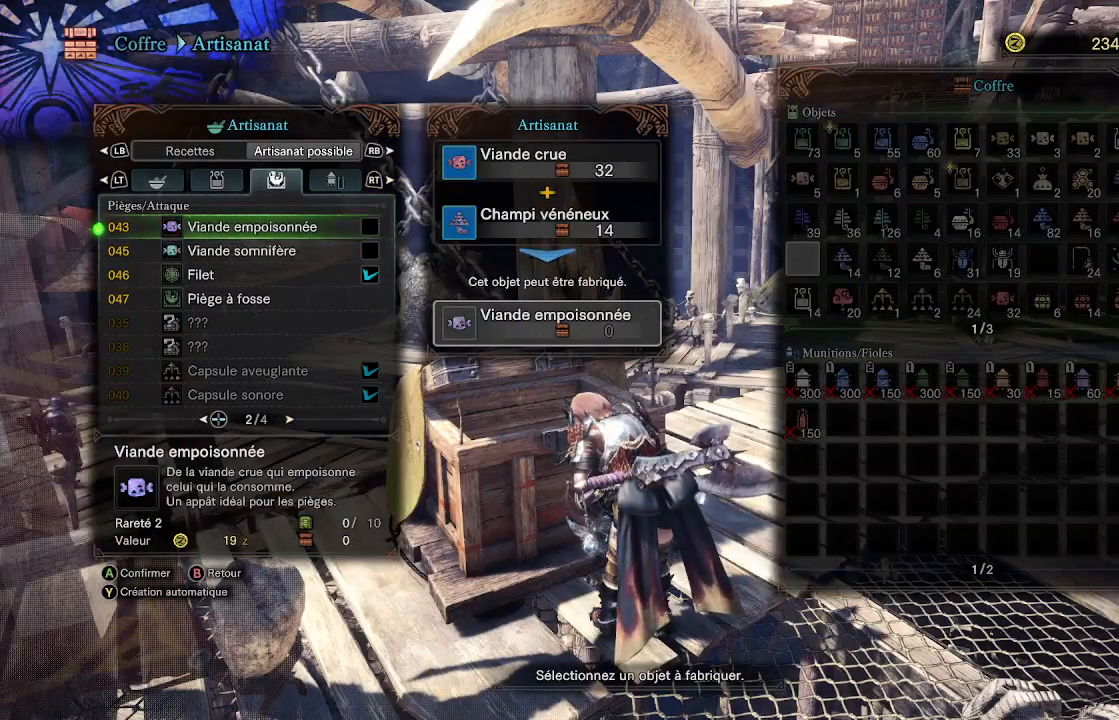
{"buttons": ["DPAD_LEFT"], "left_stick": "center", "right_stick": "center", "events": [[100, "DPAD_RIGHT", "down"], [233, "DPAD_RIGHT", "up"], [500, "DPAD_LEFT", "down"]]}
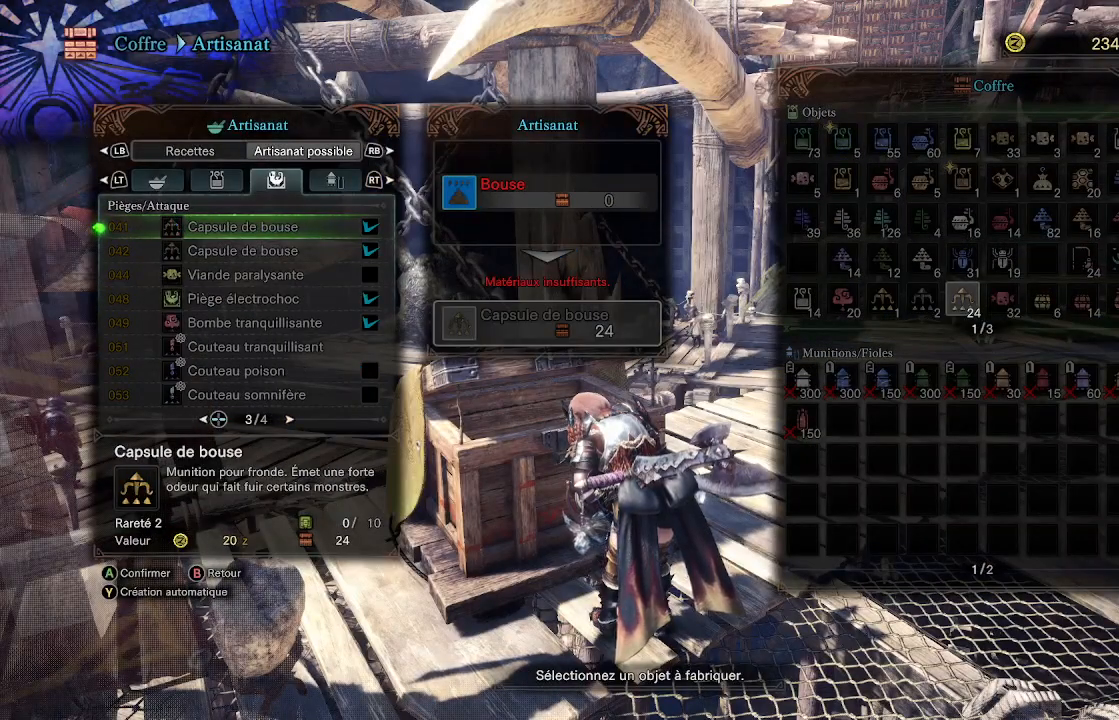
{"buttons": [], "left_stick": "center", "right_stick": "center", "events": [[100, "DPAD_LEFT", "up"], [200, "DPAD_DOWN", "down"], [267, "DPAD_DOWN", "up"], [383, "DPAD_DOWN", "down"], [467, "DPAD_DOWN", "up"]]}
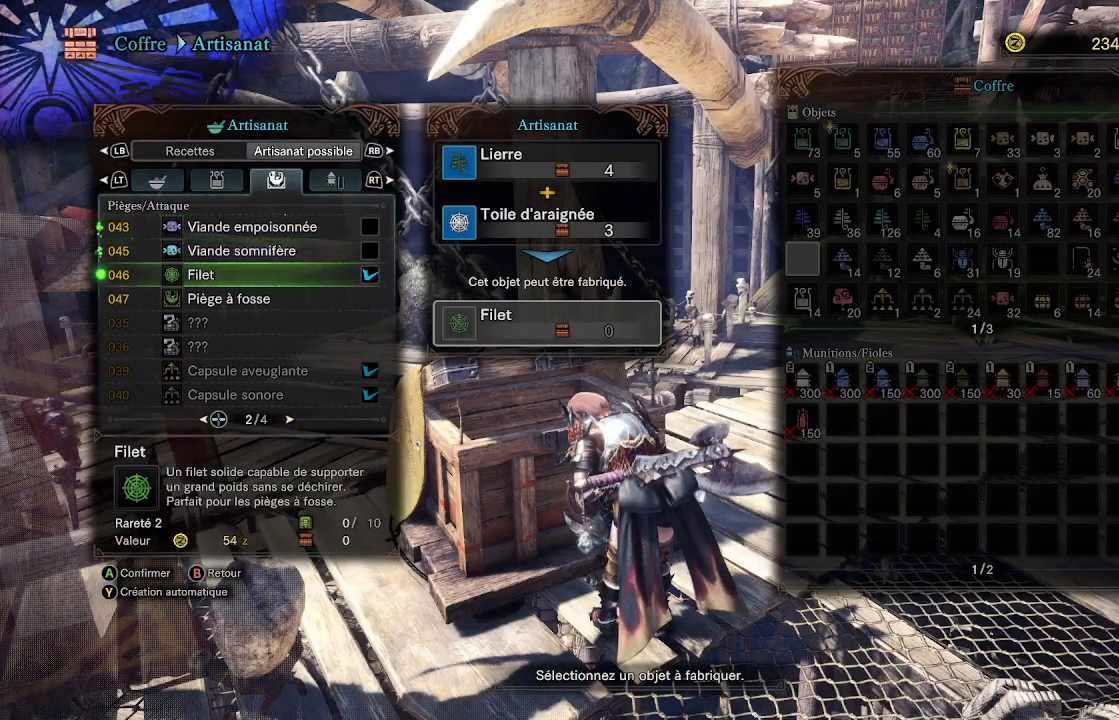
{"buttons": ["A"], "left_stick": "center", "right_stick": "center", "events": [[67, "A", "down"], [133, "A", "up"], [233, "A", "down"], [300, "A", "up"], [433, "A", "down"]]}
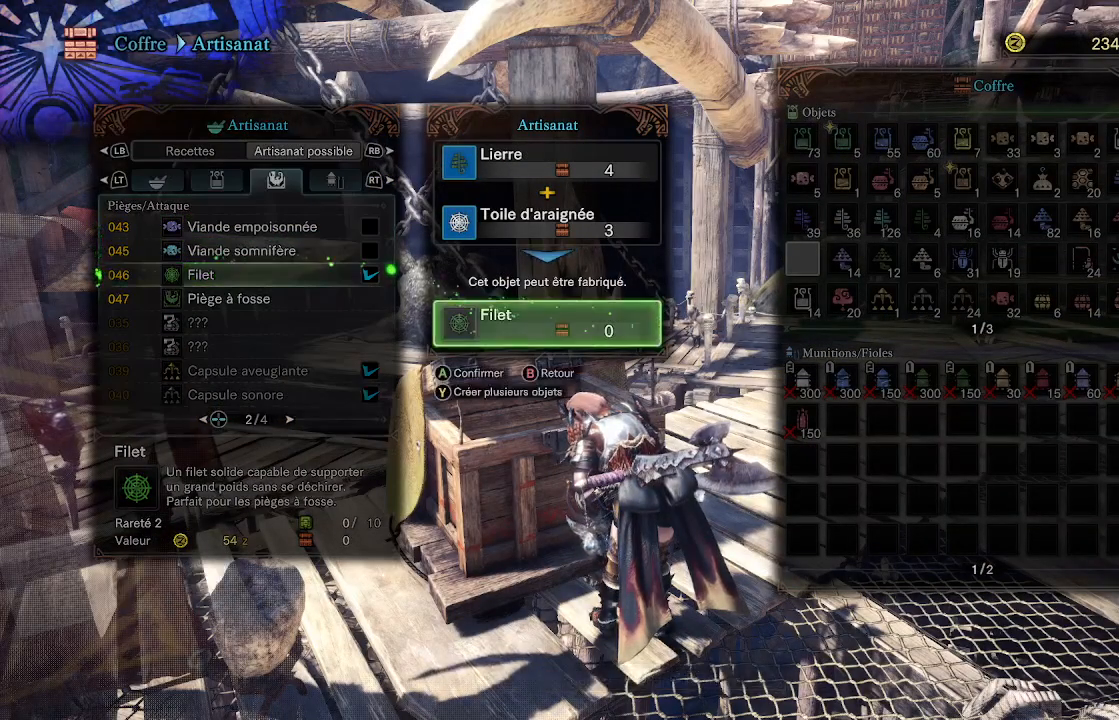
{"buttons": [], "left_stick": "center", "right_stick": "center", "events": [[33, "A", "up"], [133, "A", "down"], [200, "A", "up"], [267, "A", "down"], [333, "A", "up"], [433, "A", "down"], [500, "A", "up"]]}
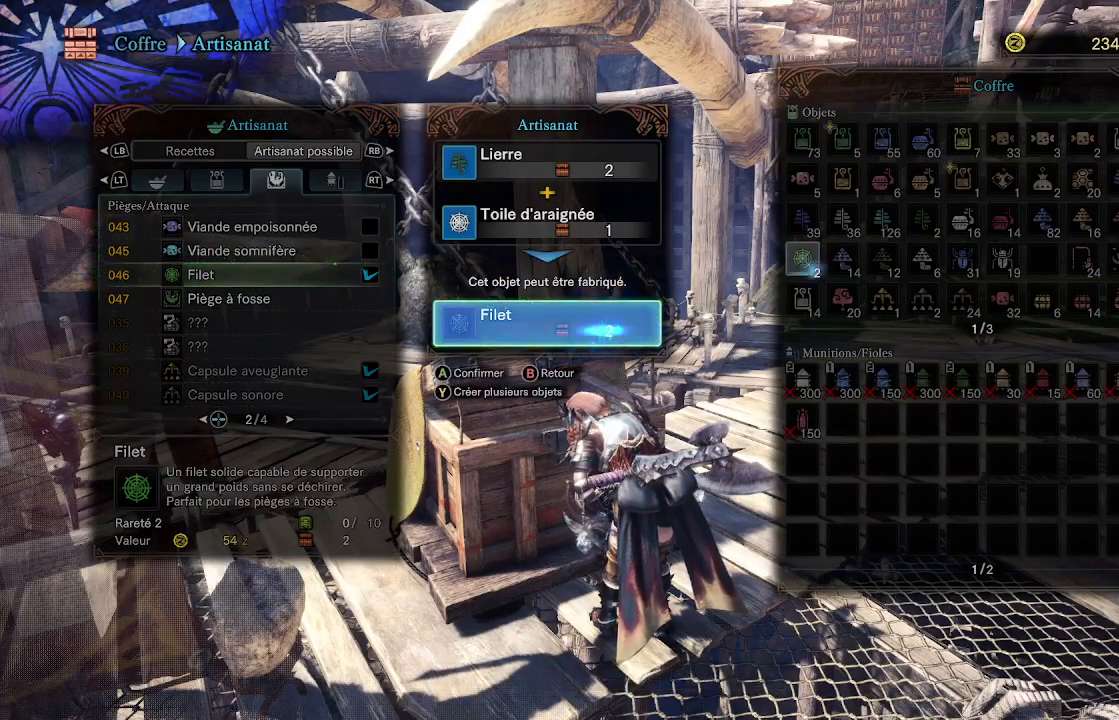
{"buttons": [], "left_stick": "center", "right_stick": "center", "events": [[67, "A", "down"], [167, "A", "up"], [233, "A", "down"], [333, "A", "up"], [367, "A", "down"], [467, "A", "up"]]}
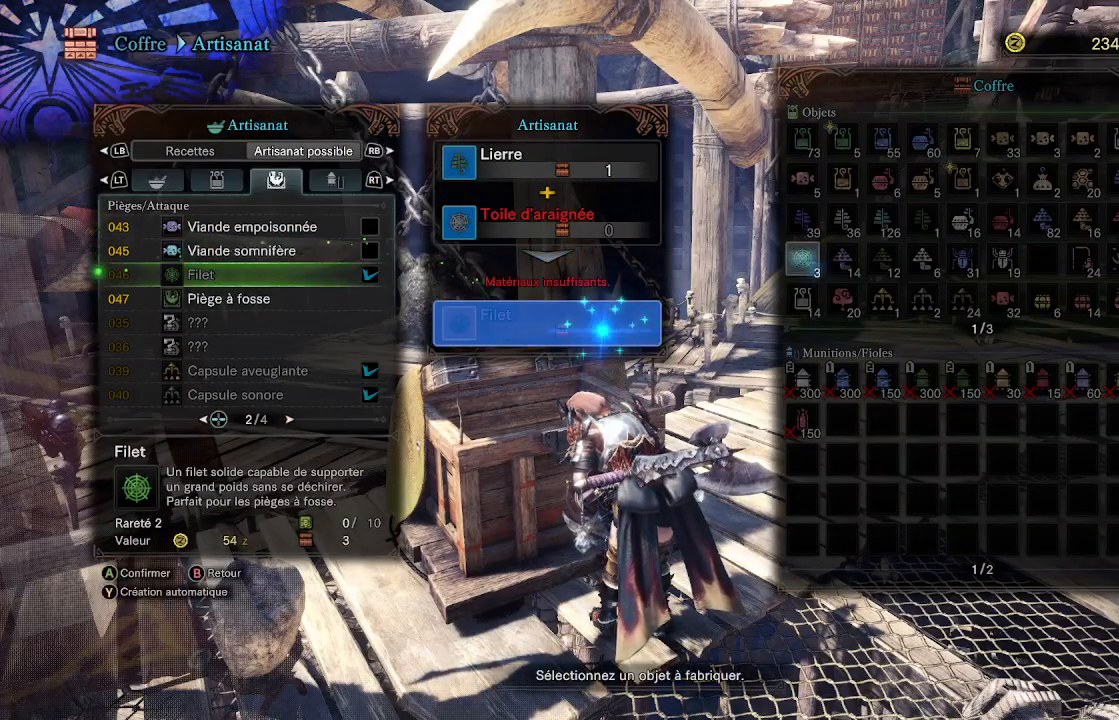
{"buttons": ["A"], "left_stick": "center", "right_stick": "center", "events": [[67, "A", "down"], [133, "A", "up"], [317, "DPAD_DOWN", "down"], [400, "DPAD_DOWN", "up"], [500, "A", "down"]]}
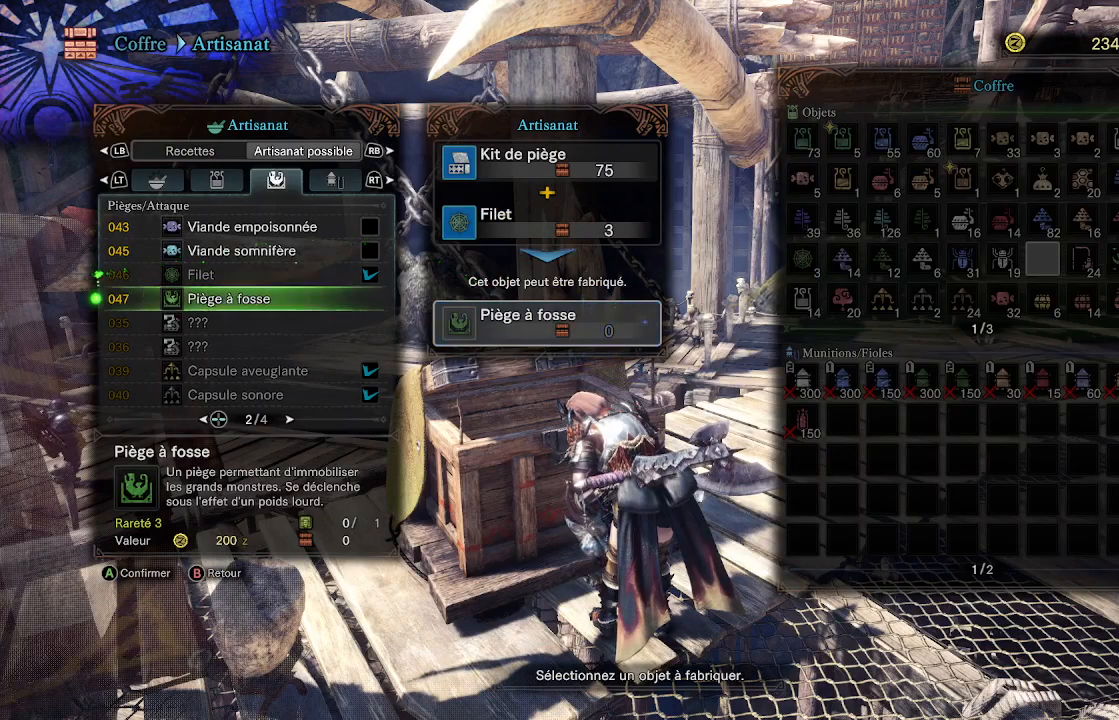
{"buttons": ["A"], "left_stick": "center", "right_stick": "center", "events": [[100, "A", "up"], [167, "A", "down"], [267, "A", "up"], [333, "A", "down"], [400, "A", "up"], [467, "A", "down"]]}
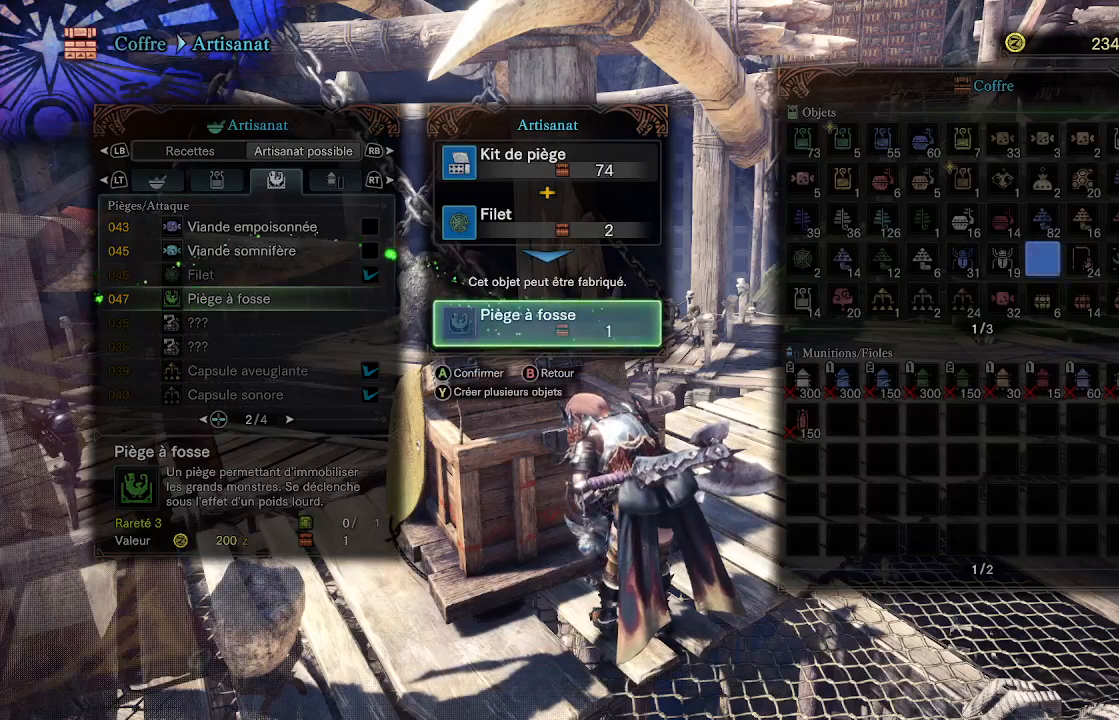
{"buttons": [], "left_stick": "center", "right_stick": "center", "events": [[67, "A", "up"], [133, "A", "down"], [200, "A", "up"], [267, "A", "down"], [367, "A", "up"], [433, "A", "down"], [500, "A", "up"]]}
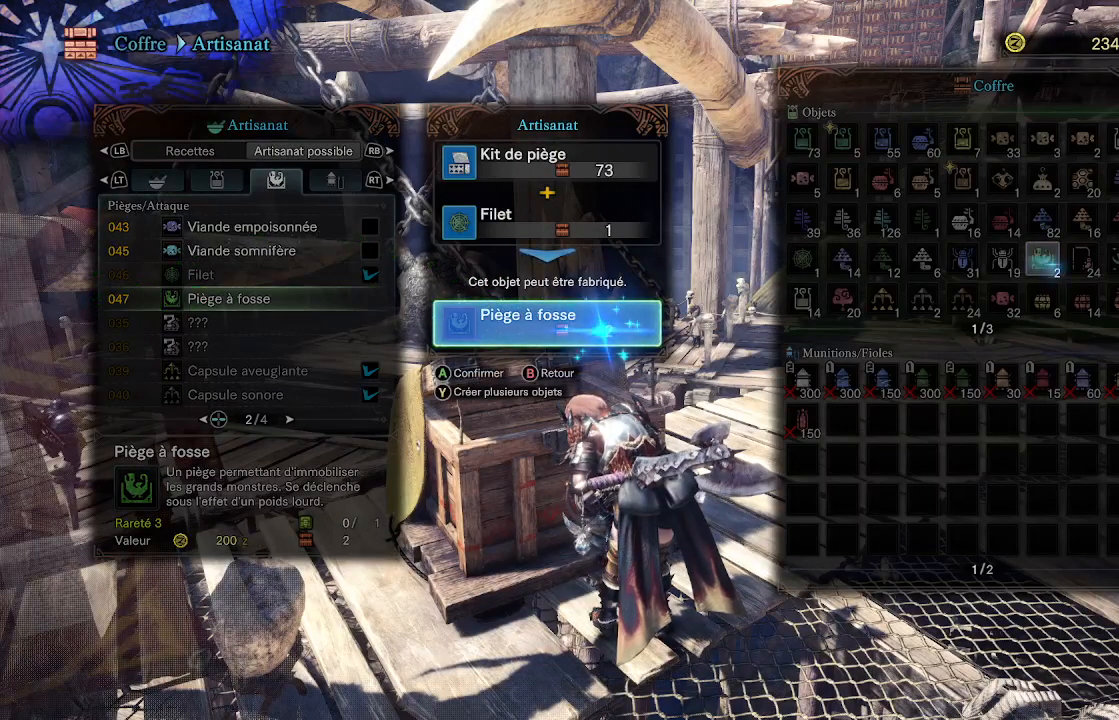
{"buttons": [], "left_stick": "center", "right_stick": "center", "events": [[67, "A", "down"], [133, "A", "up"], [200, "A", "down"], [300, "A", "up"]]}
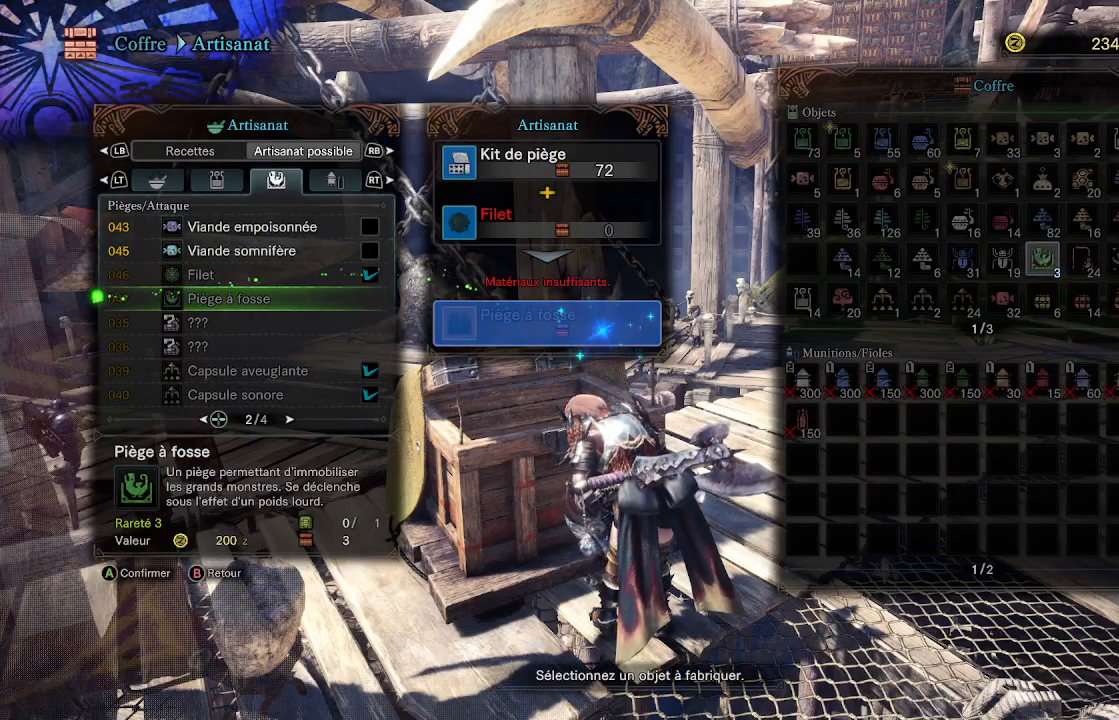
{"buttons": [], "left_stick": "center", "right_stick": "center", "events": [[83, "DPAD_UP", "down"], [167, "DPAD_UP", "up"], [200, "DPAD_UP", "down"], [300, "DPAD_UP", "up"], [400, "DPAD_LEFT", "down"], [500, "DPAD_LEFT", "up"]]}
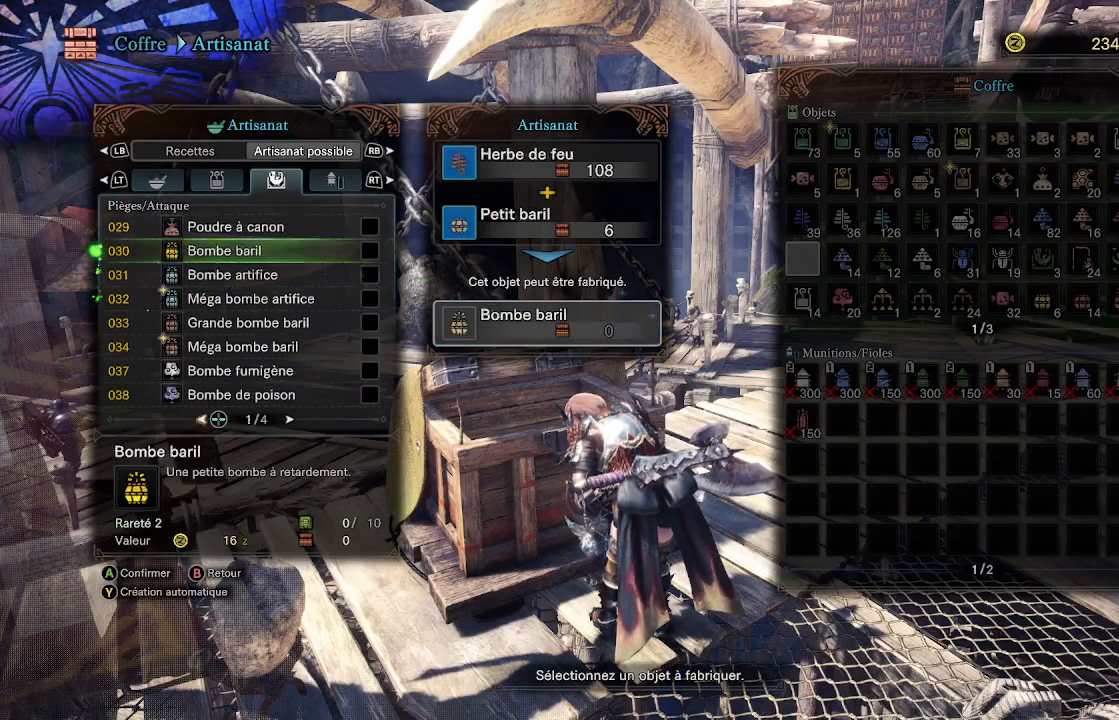
{"buttons": ["DPAD_DOWN"], "left_stick": "center", "right_stick": "center", "events": [[333, "DPAD_DOWN", "down"], [433, "DPAD_DOWN", "up"], [500, "DPAD_DOWN", "down"]]}
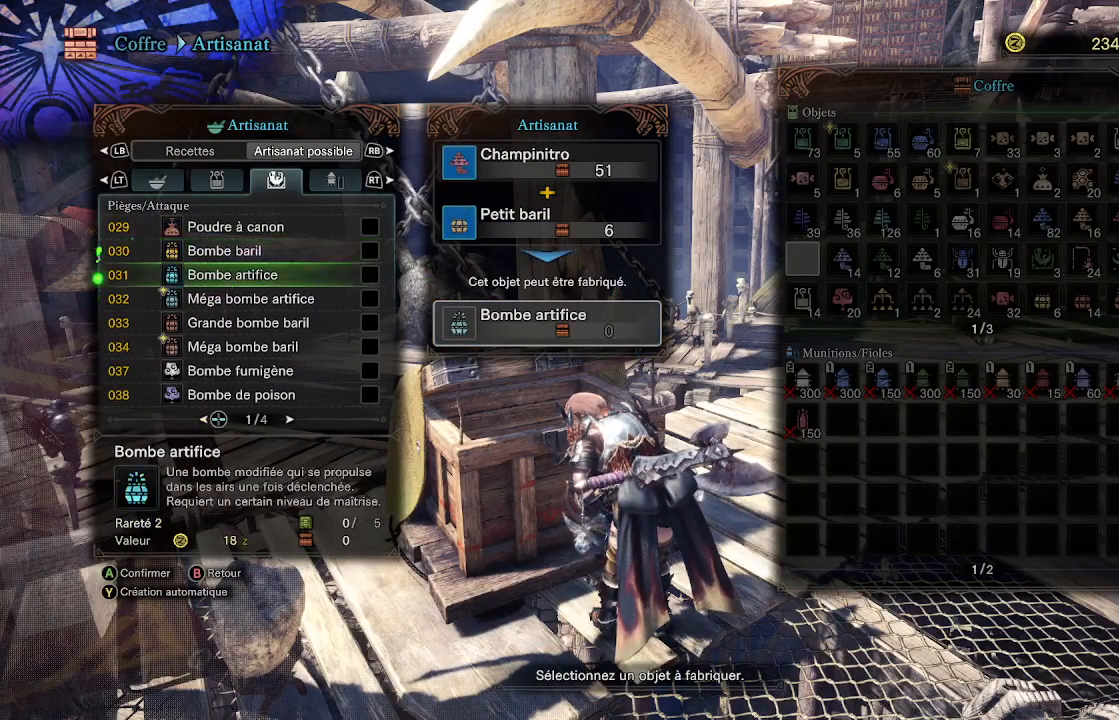
{"buttons": ["DPAD_DOWN"], "left_stick": "center", "right_stick": "center", "events": [[67, "DPAD_DOWN", "up"], [167, "DPAD_DOWN", "down"], [233, "DPAD_DOWN", "up"], [317, "DPAD_DOWN", "down"], [367, "DPAD_DOWN", "up"], [467, "DPAD_DOWN", "down"]]}
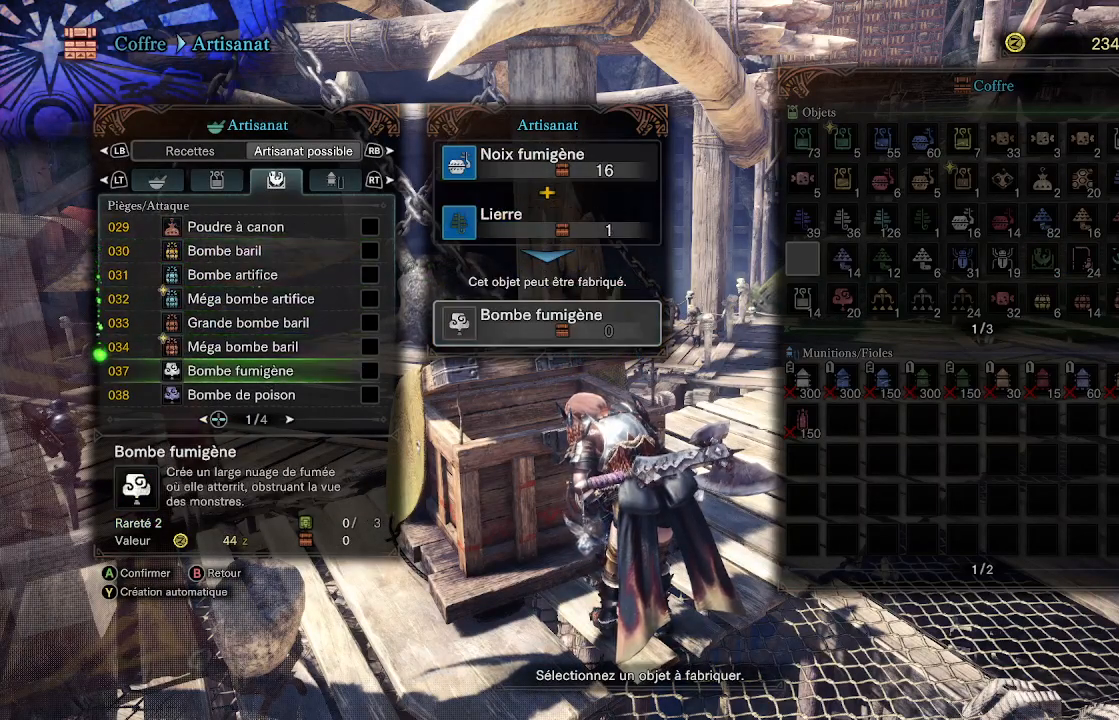
{"buttons": ["DPAD_UP"], "left_stick": "center", "right_stick": "center", "events": [[33, "DPAD_DOWN", "up"], [117, "DPAD_DOWN", "down"], [200, "DPAD_DOWN", "up"], [467, "DPAD_UP", "down"]]}
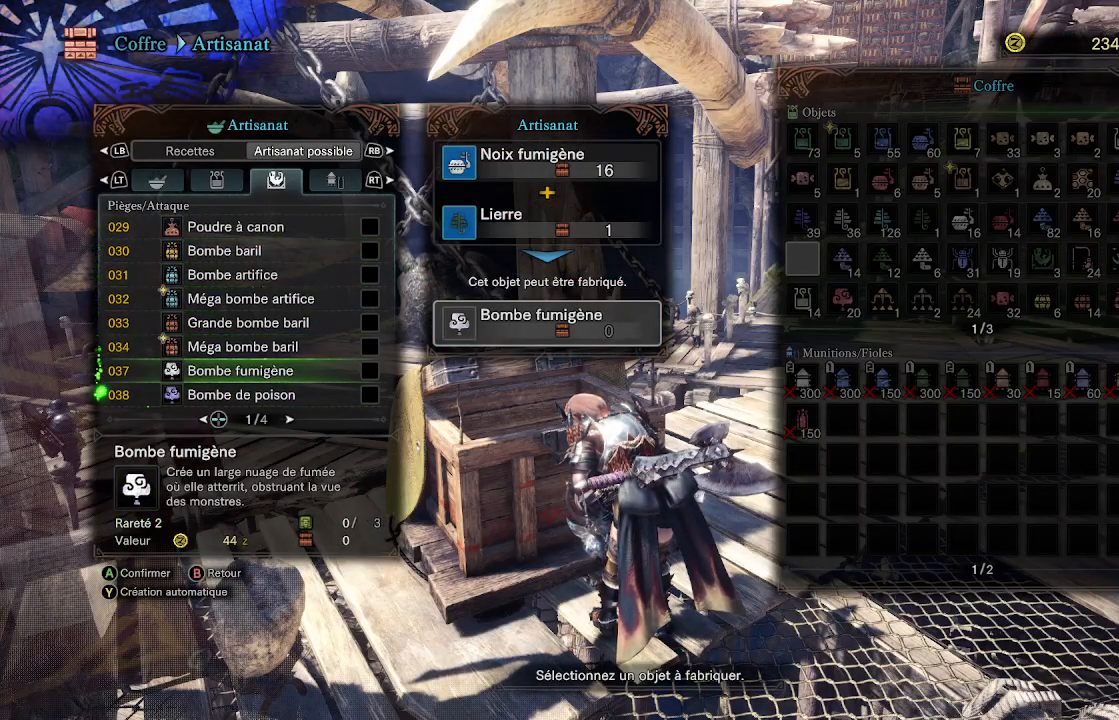
{"buttons": ["DPAD_UP"], "left_stick": "center", "right_stick": "center", "events": [[67, "DPAD_UP", "up"], [233, "DPAD_DOWN", "down"], [333, "DPAD_DOWN", "up"], [500, "DPAD_UP", "down"]]}
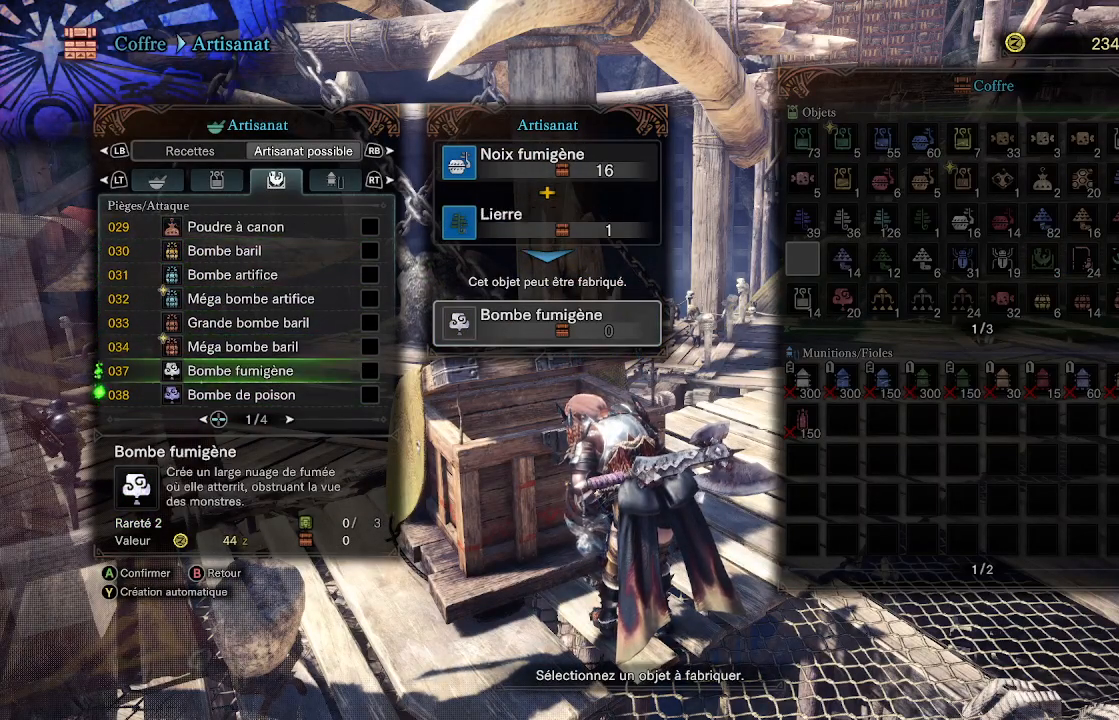
{"buttons": [], "left_stick": "center", "right_stick": "center", "events": [[67, "DPAD_UP", "up"], [183, "DPAD_UP", "down"], [267, "DPAD_UP", "up"], [367, "DPAD_UP", "down"], [433, "DPAD_UP", "up"]]}
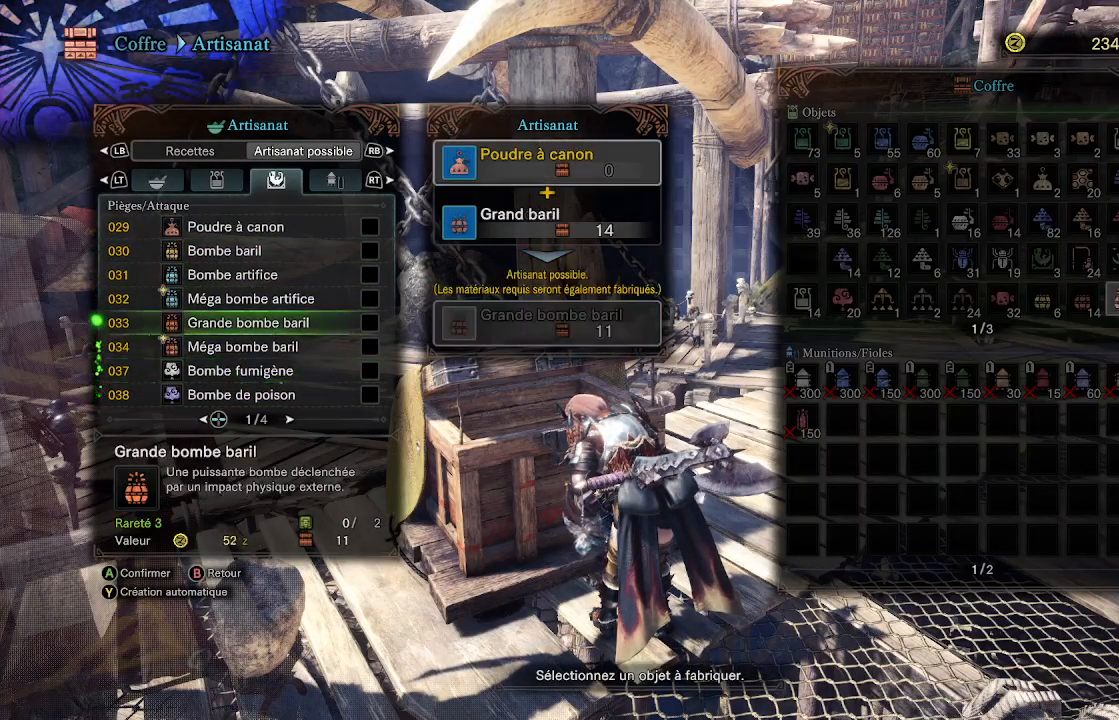
{"buttons": [], "left_stick": "center", "right_stick": "center", "events": [[100, "DPAD_LEFT", "down"], [200, "DPAD_LEFT", "up"]]}
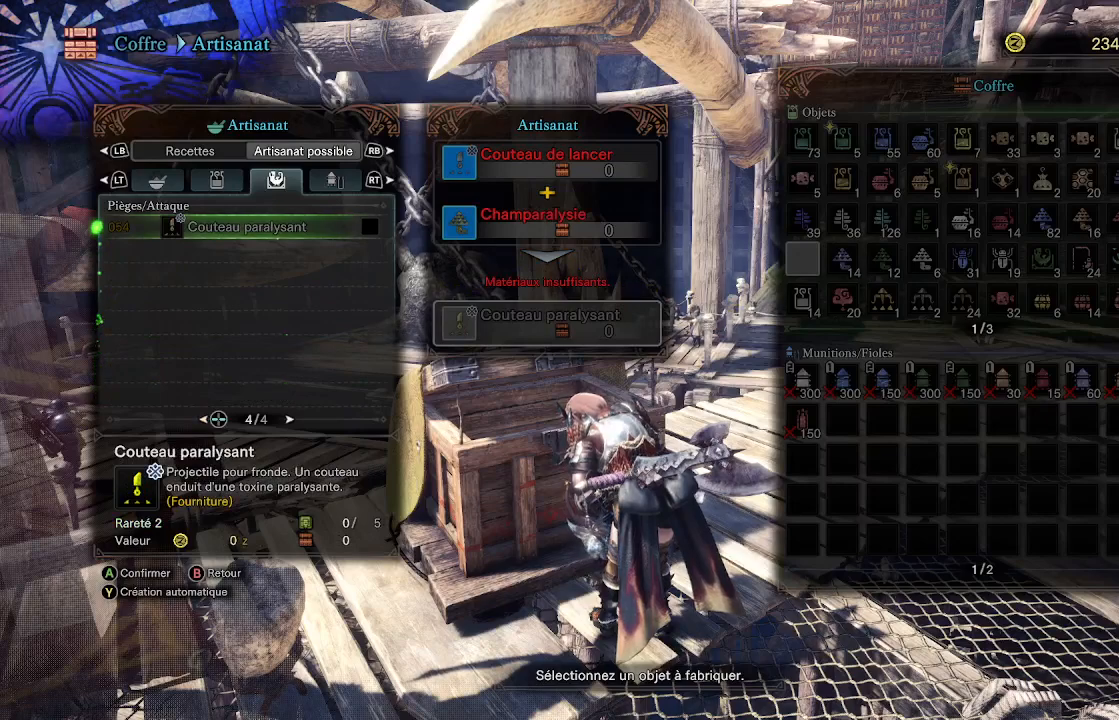
{"buttons": ["DPAD_RIGHT"], "left_stick": "center", "right_stick": "center", "events": [[67, "DPAD_RIGHT", "down"], [167, "DPAD_RIGHT", "up"], [300, "DPAD_RIGHT", "down"], [400, "DPAD_RIGHT", "up"], [500, "DPAD_RIGHT", "down"]]}
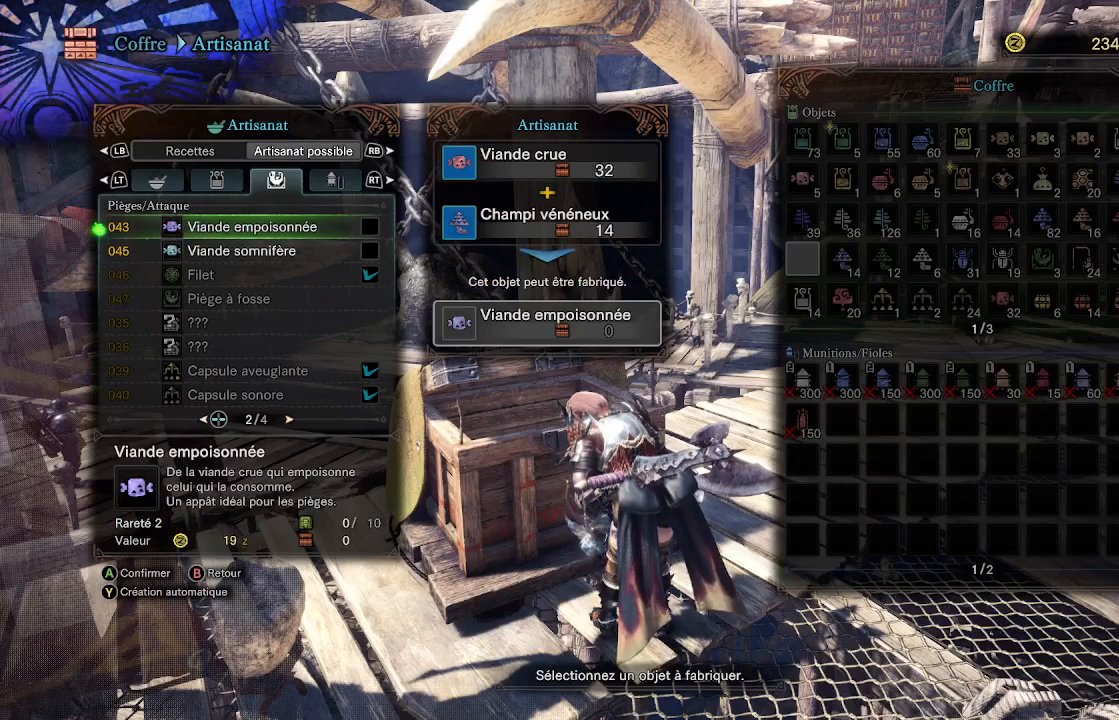
{"buttons": [], "left_stick": "center", "right_stick": "center", "events": [[67, "DPAD_RIGHT", "up"], [183, "DPAD_RIGHT", "down"], [267, "DPAD_RIGHT", "up"], [300, "R2", "down"], [483, "R2", "up"]]}
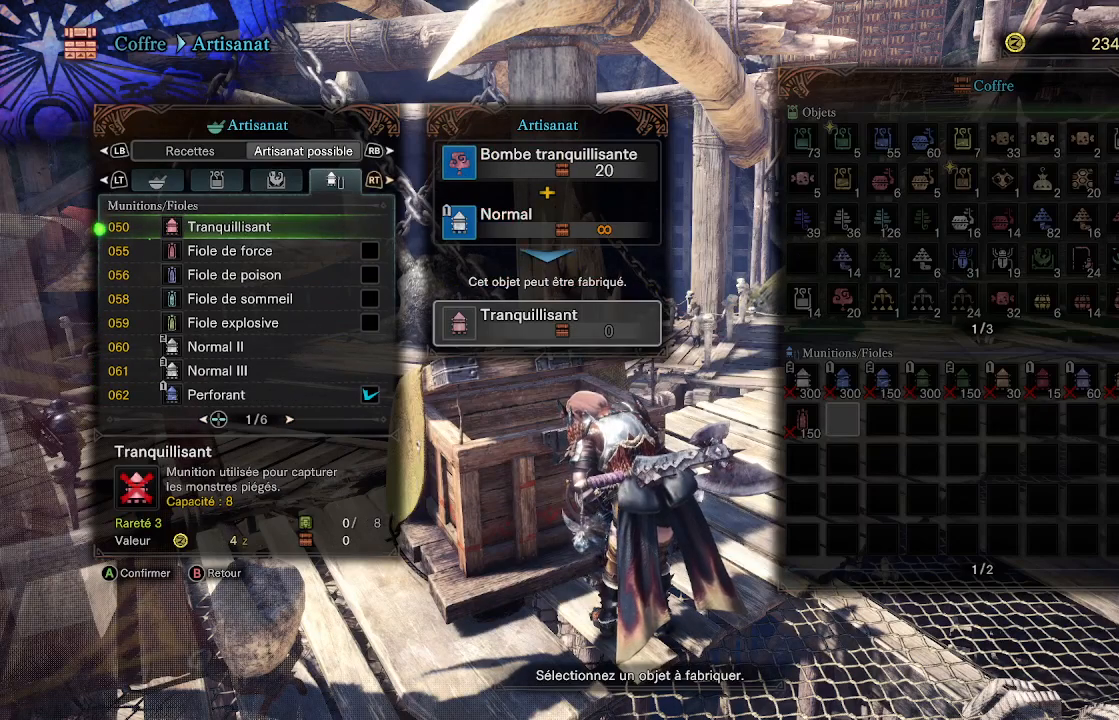
{"buttons": ["R2"], "left_stick": "center", "right_stick": "center", "events": [[250, "DPAD_RIGHT", "down"], [333, "DPAD_RIGHT", "up"], [400, "R2", "down"]]}
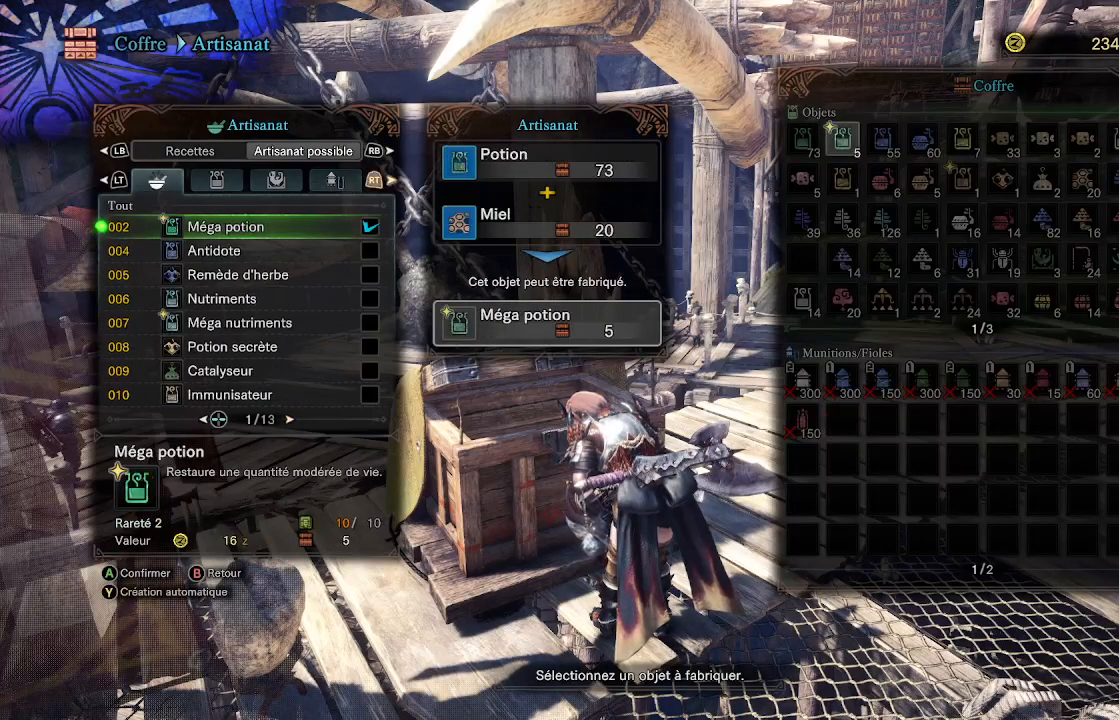
{"buttons": [], "left_stick": "center", "right_stick": "center", "events": [[117, "R2", "up"], [250, "DPAD_RIGHT", "down"], [367, "DPAD_RIGHT", "up"]]}